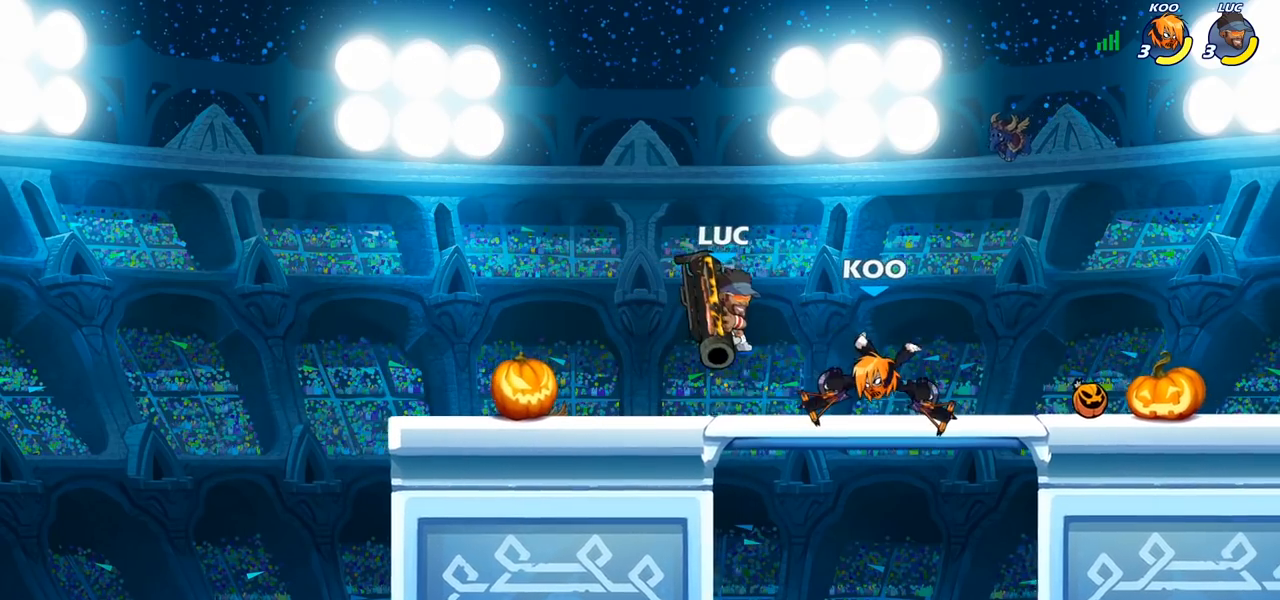
Gameplay with a controller (PlayStation layout); each line is a JSON object with the inputs held at the frame after it. "events" lists button and stick changes between this image and that frame as [ms after this image, input, new state], when the widget could be followed in between. Not read: R1 R3.
{"buttons": ["SQUARE"], "left_stick": "center", "right_stick": "center", "events": [[50, "CROSS", "down"], [133, "left_stick", "center"], [150, "CROSS", "up"], [200, "R2", "down"], [433, "SQUARE", "down"], [500, "R2", "up"]]}
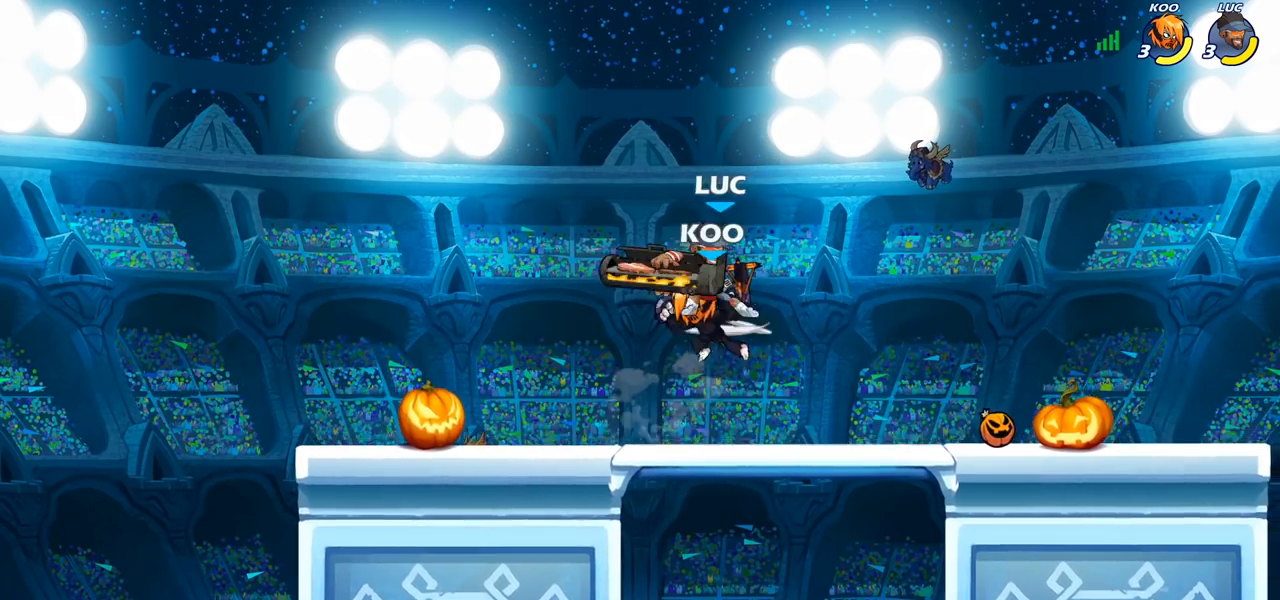
{"buttons": ["CROSS"], "left_stick": "center", "right_stick": "center", "events": [[50, "SQUARE", "up"], [483, "CROSS", "down"]]}
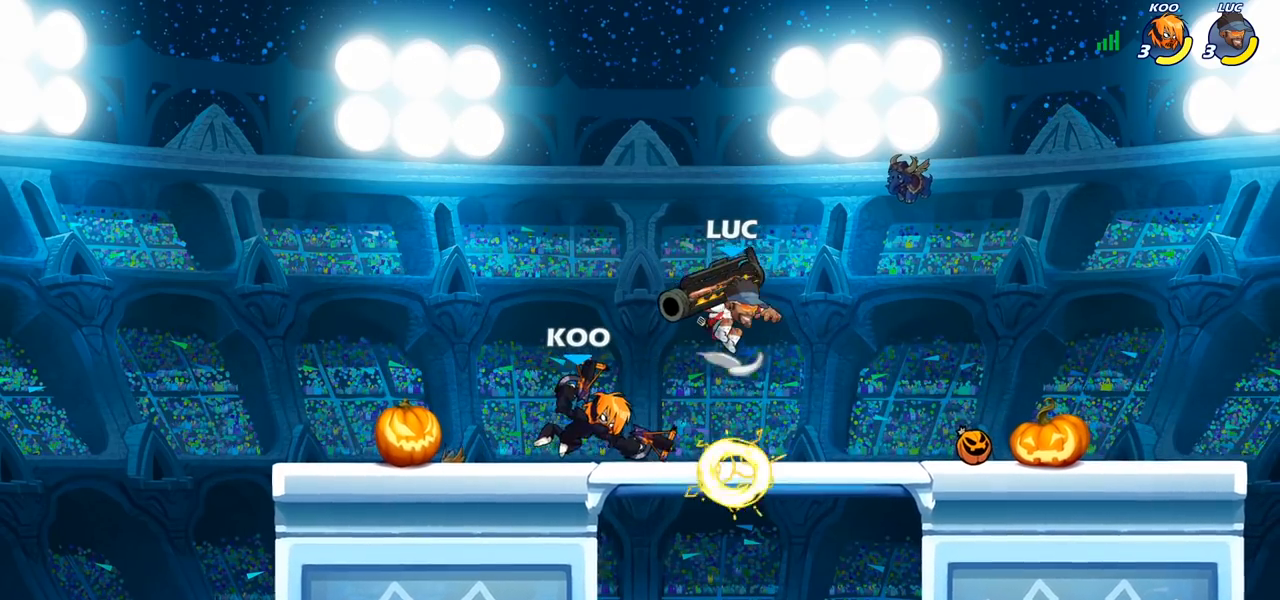
{"buttons": ["CIRCLE"], "left_stick": "down-left", "right_stick": "center", "events": [[67, "L1", "down"], [117, "CROSS", "up"], [133, "left_stick", "down"], [150, "L1", "up"], [200, "CIRCLE", "down"], [317, "left_stick", "down-left"]]}
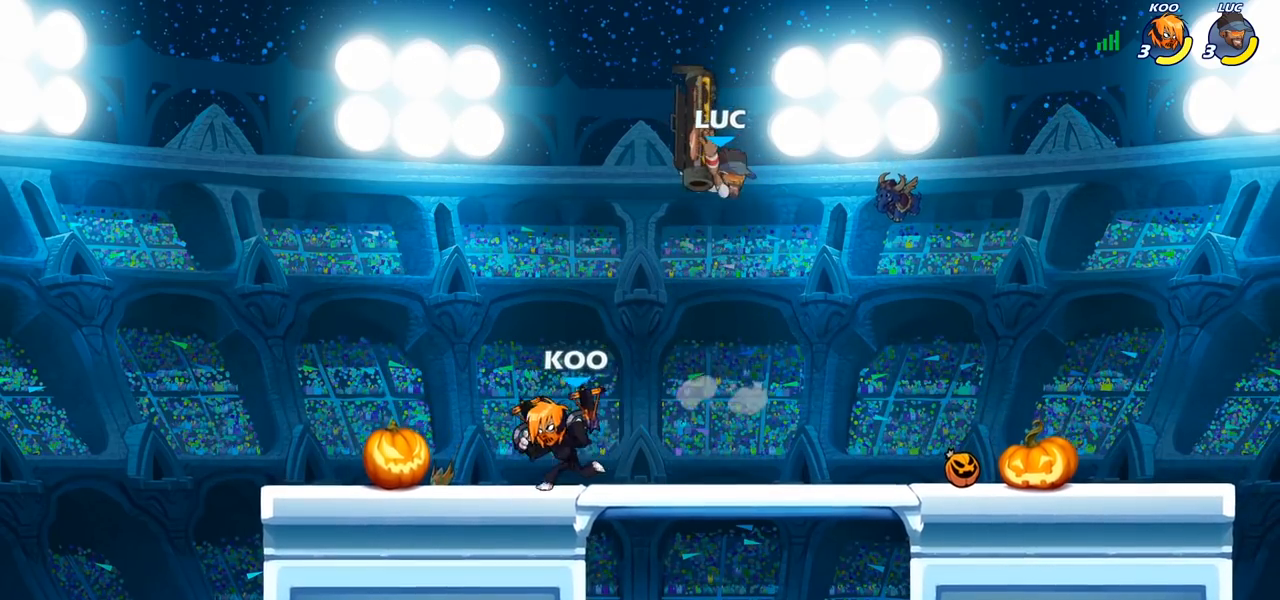
{"buttons": [], "left_stick": "right", "right_stick": "center", "events": [[133, "CIRCLE", "up"], [183, "left_stick", "center"], [333, "left_stick", "right"]]}
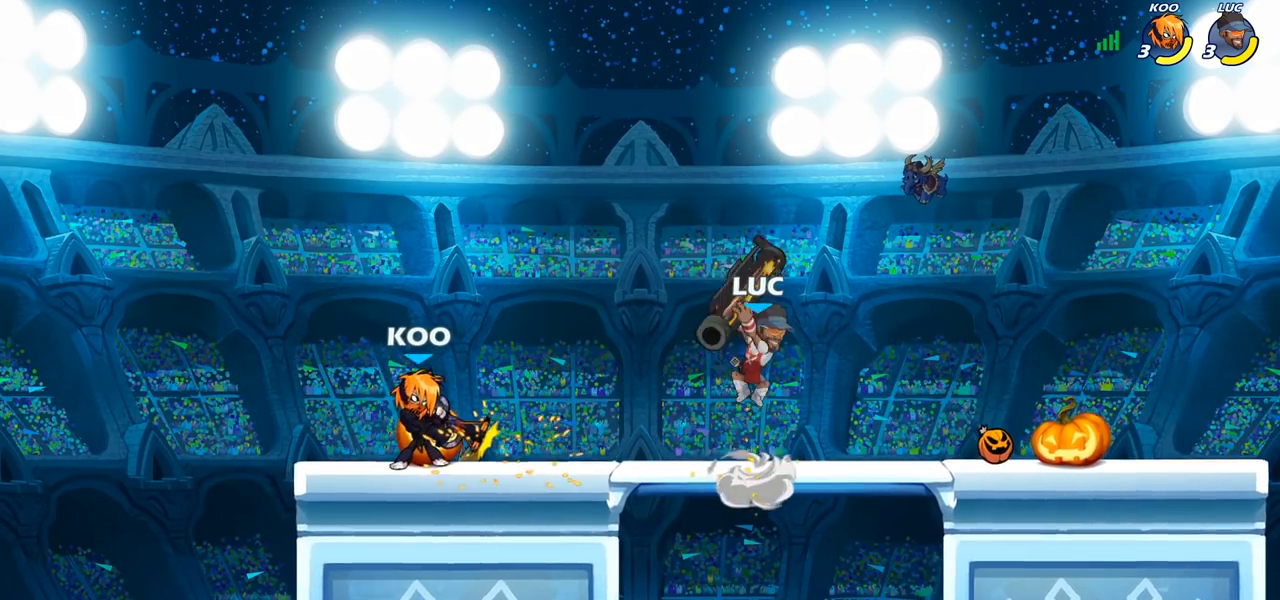
{"buttons": [], "left_stick": "left", "right_stick": "center", "events": [[167, "left_stick", "up-left"], [250, "left_stick", "left"], [333, "CROSS", "down"], [350, "R2", "down"], [383, "R2", "up"], [400, "SQUARE", "down"], [417, "CROSS", "up"], [483, "SQUARE", "up"]]}
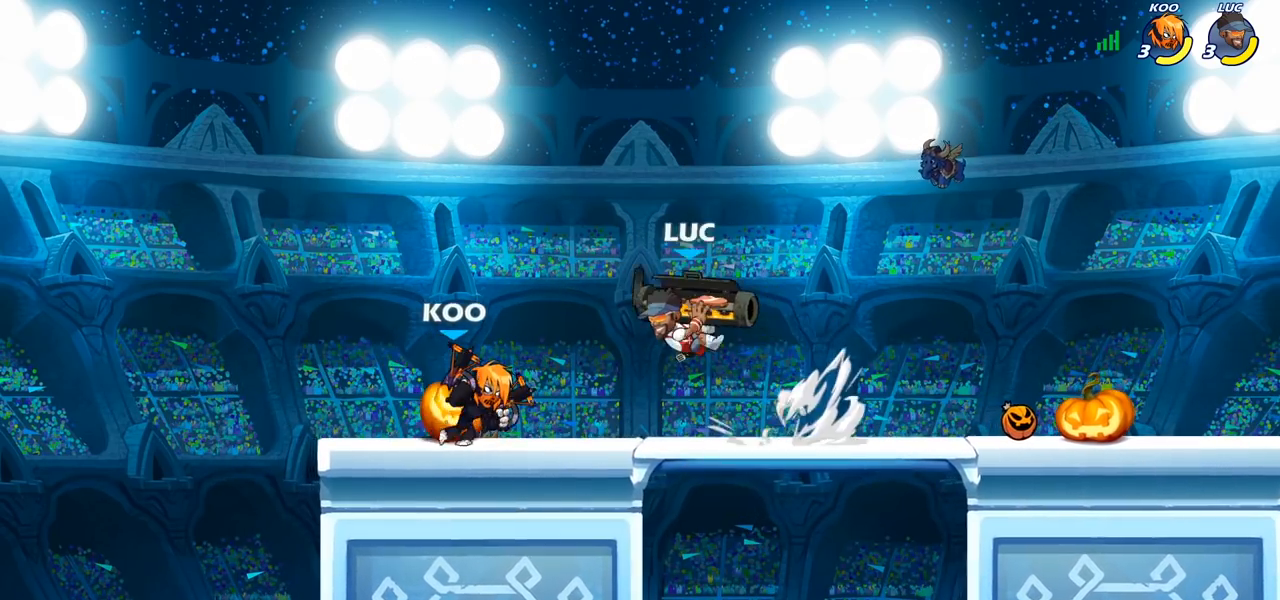
{"buttons": [], "left_stick": "right", "right_stick": "center", "events": [[167, "left_stick", "center"], [317, "left_stick", "right"]]}
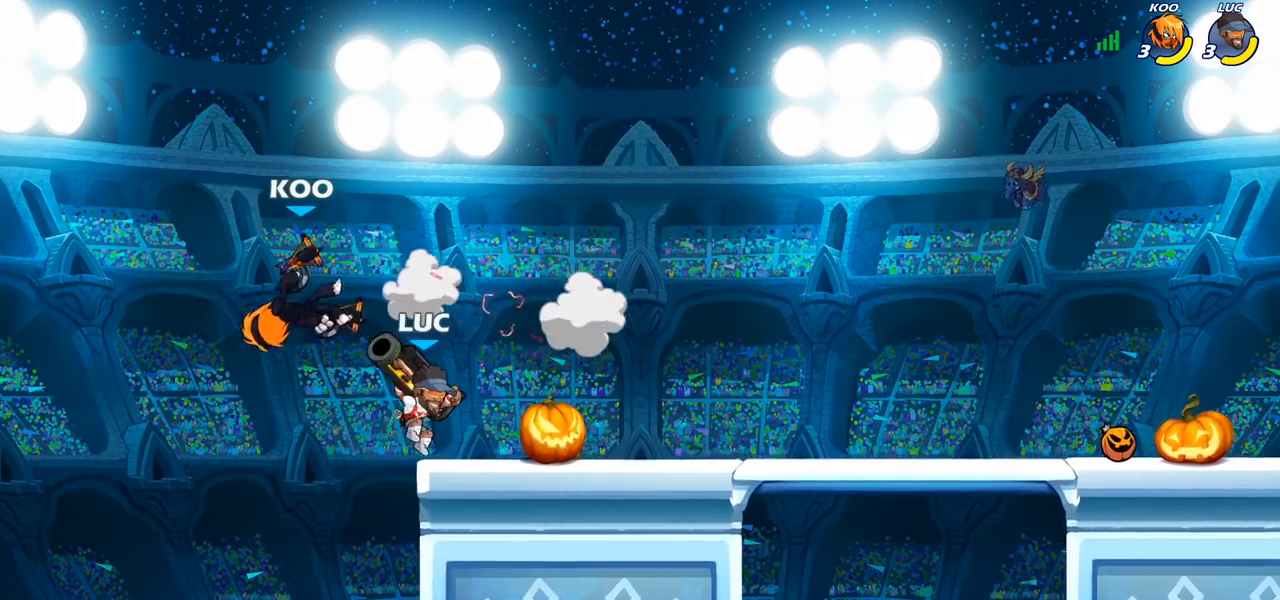
{"buttons": [], "left_stick": "center", "right_stick": "center", "events": [[50, "CROSS", "down"], [200, "CROSS", "up"], [383, "left_stick", "down"], [500, "left_stick", "center"]]}
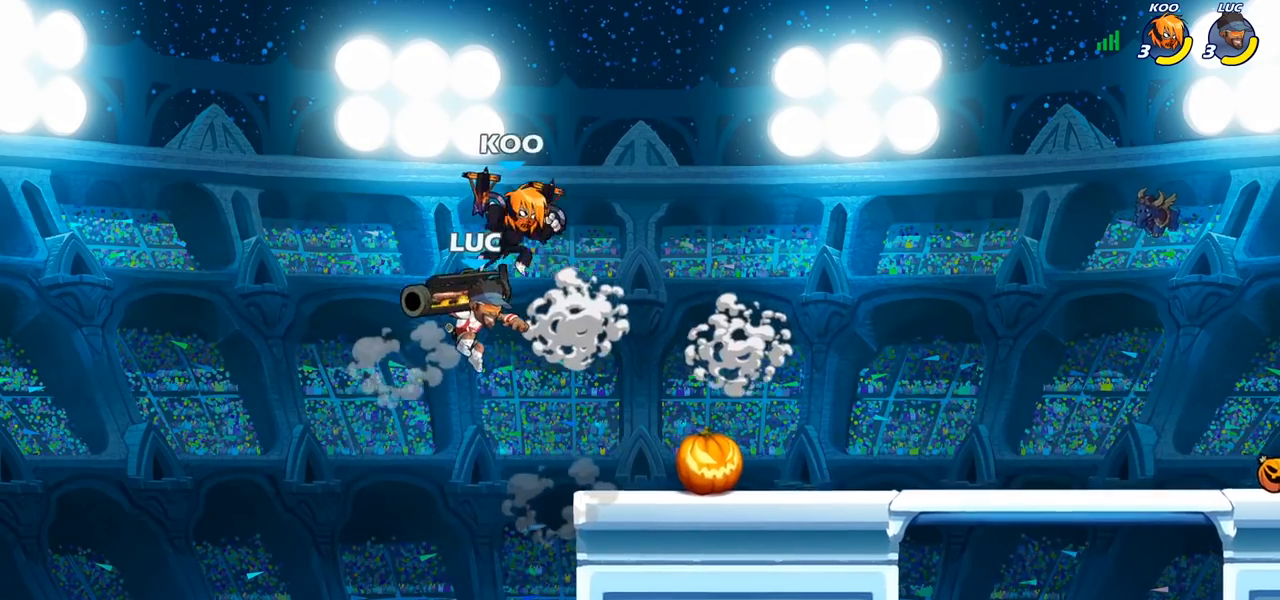
{"buttons": [], "left_stick": "right", "right_stick": "center", "events": [[17, "CIRCLE", "down"], [100, "CIRCLE", "up"], [217, "left_stick", "right"]]}
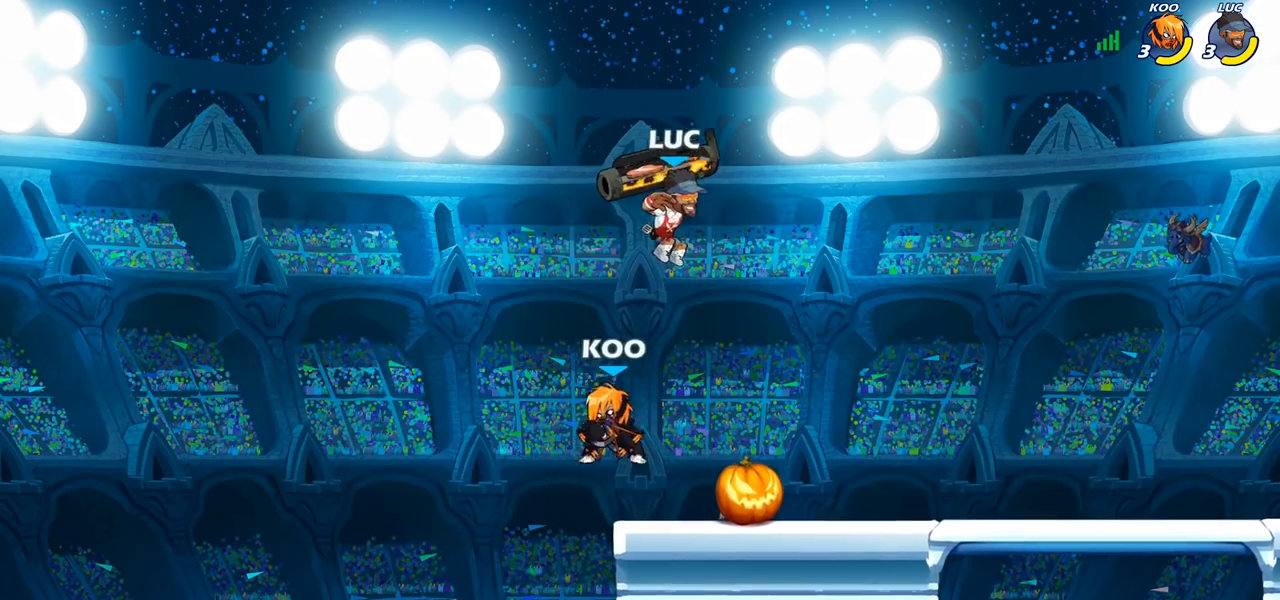
{"buttons": ["CIRCLE"], "left_stick": "down-left", "right_stick": "center", "events": [[33, "left_stick", "center"], [183, "left_stick", "down-left"], [233, "CIRCLE", "down"]]}
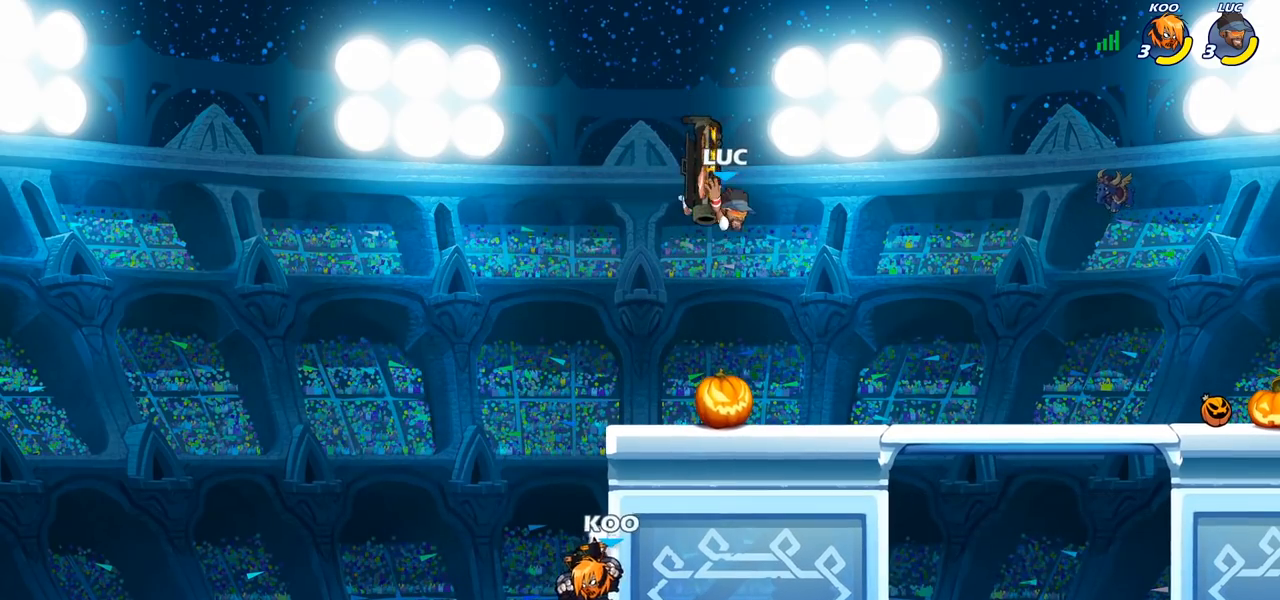
{"buttons": [], "left_stick": "right", "right_stick": "center", "events": [[283, "left_stick", "center"], [333, "CIRCLE", "up"], [383, "left_stick", "right"]]}
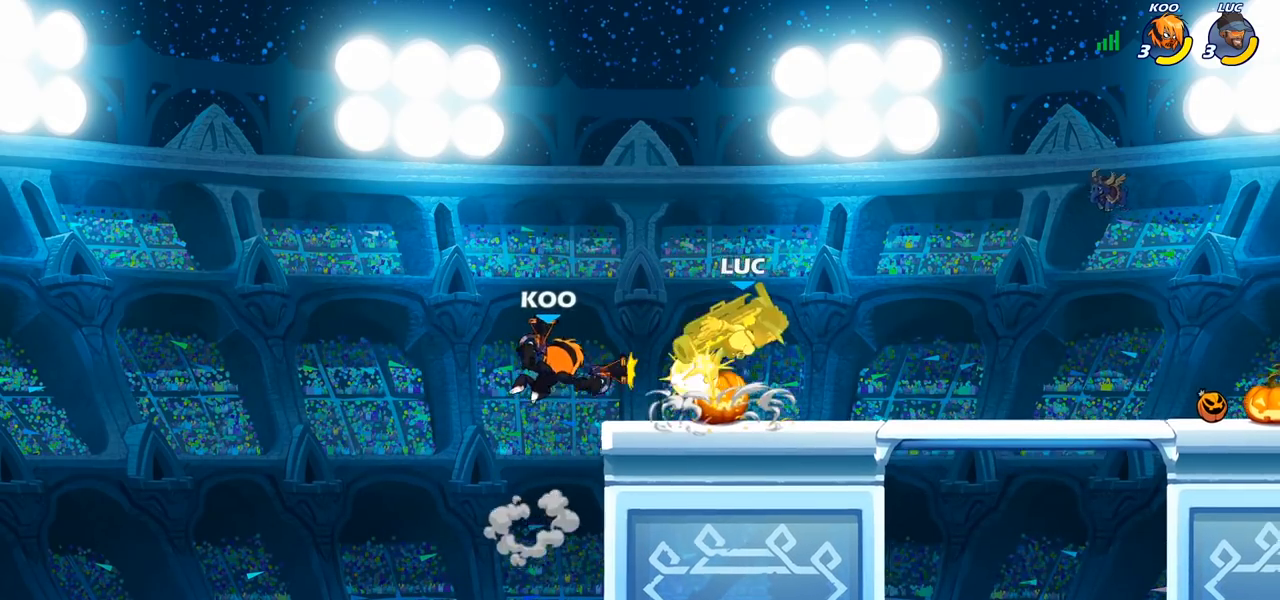
{"buttons": ["R2"], "left_stick": "center", "right_stick": "center", "events": [[250, "left_stick", "up"], [317, "left_stick", "left"], [383, "left_stick", "center"], [417, "R2", "down"]]}
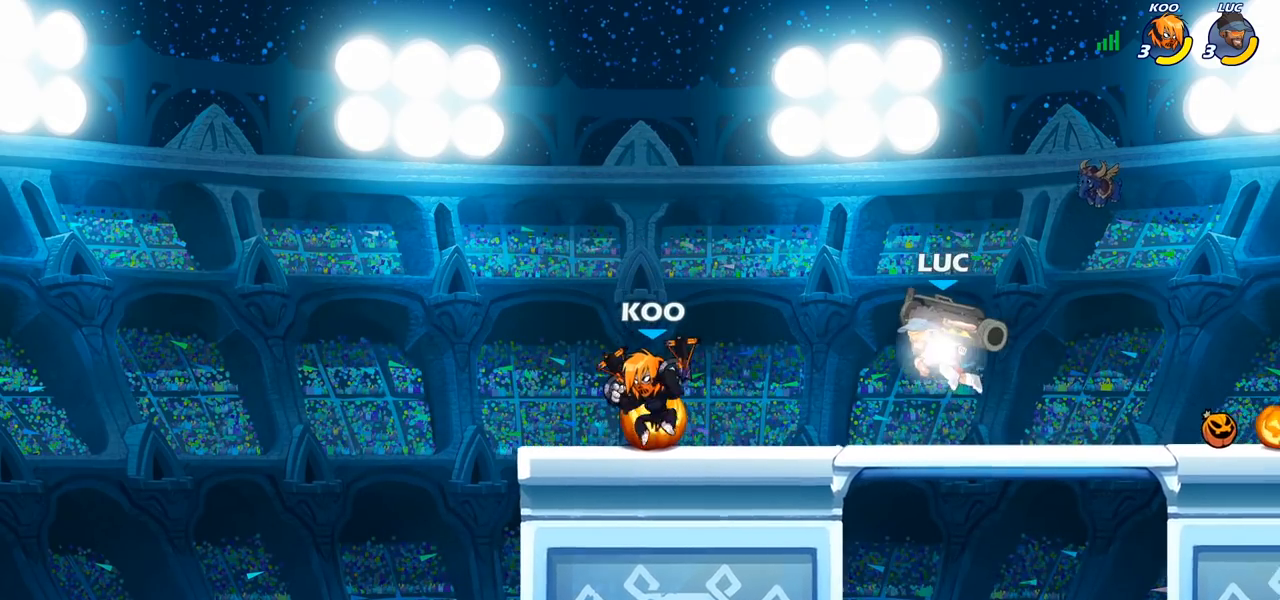
{"buttons": [], "left_stick": "right", "right_stick": "center", "events": [[33, "SQUARE", "down"], [67, "R2", "up"], [167, "SQUARE", "up"], [400, "left_stick", "right"]]}
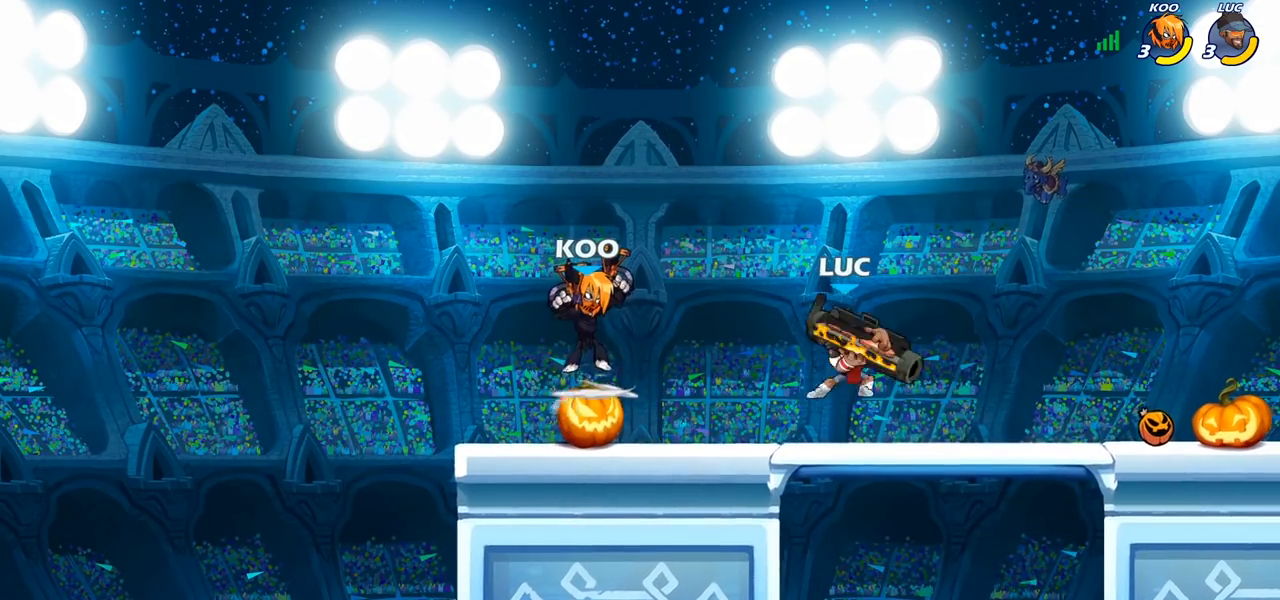
{"buttons": ["R2"], "left_stick": "left", "right_stick": "center", "events": [[383, "left_stick", "left"], [467, "R2", "down"]]}
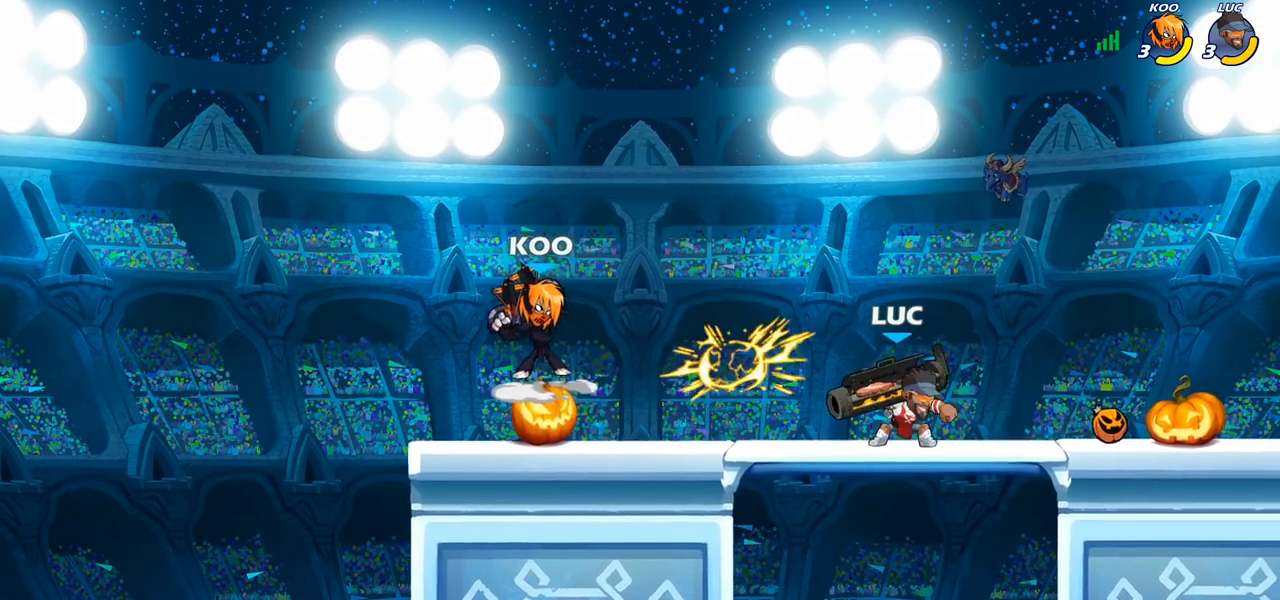
{"buttons": [], "left_stick": "left", "right_stick": "center", "events": [[83, "SQUARE", "down"], [100, "R2", "up"], [200, "SQUARE", "up"], [383, "SQUARE", "down"], [450, "SQUARE", "up"]]}
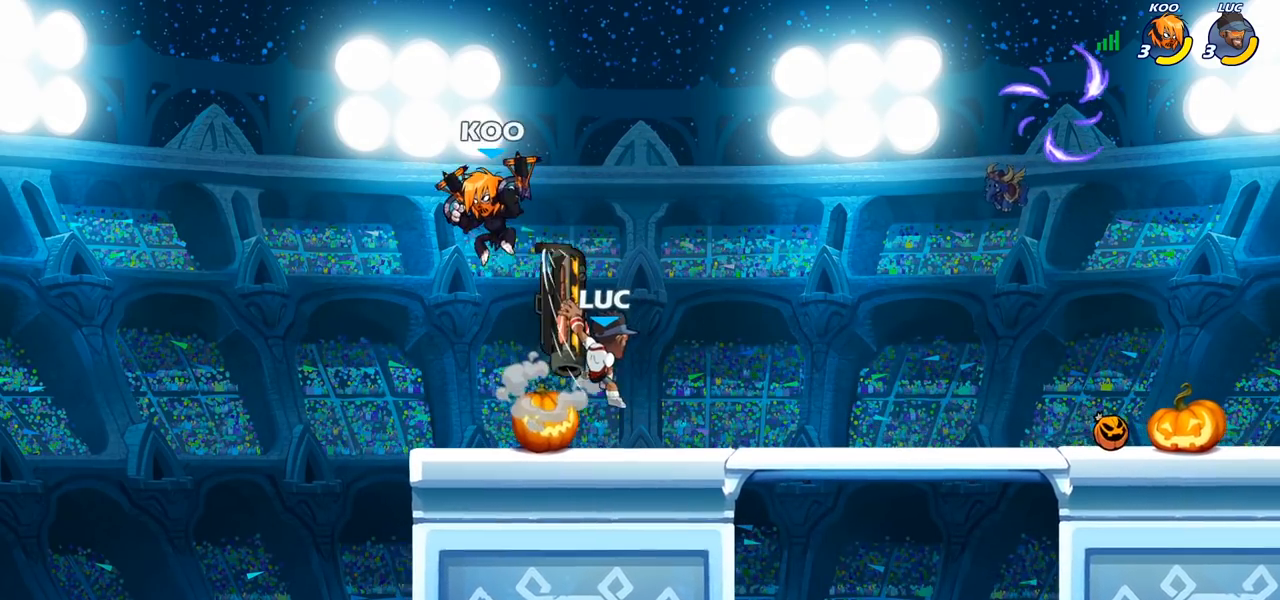
{"buttons": [], "left_stick": "up-right", "right_stick": "center", "events": [[17, "left_stick", "center"], [183, "left_stick", "left"], [383, "left_stick", "up-right"]]}
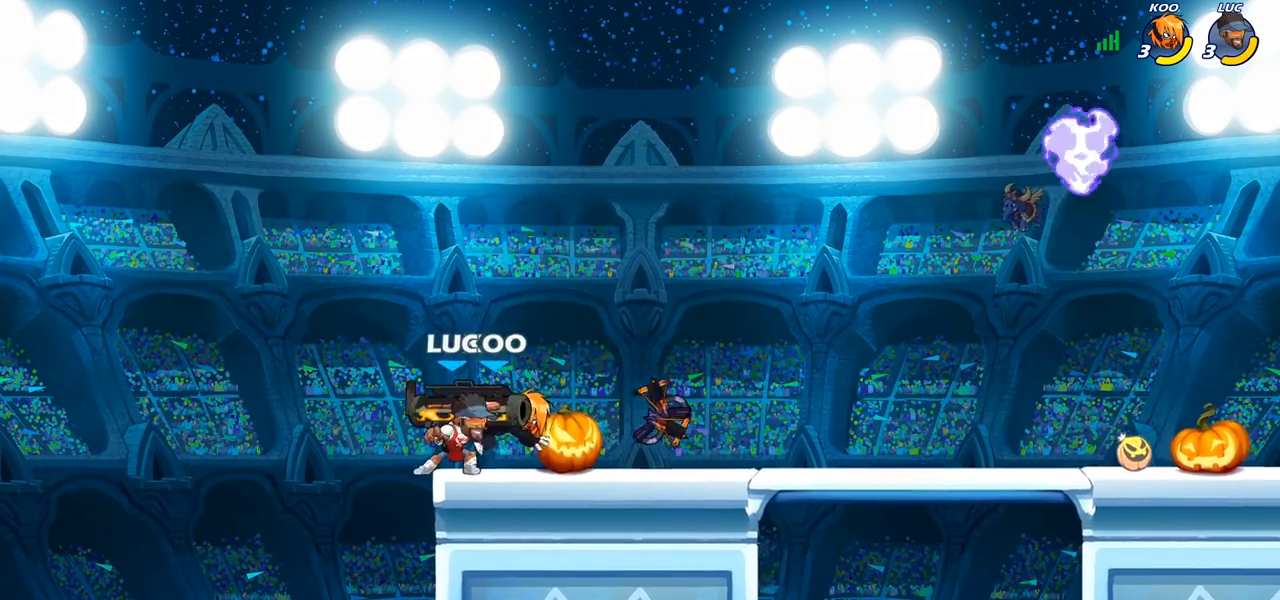
{"buttons": [], "left_stick": "center", "right_stick": "center", "events": [[50, "SQUARE", "down"], [50, "left_stick", "center"], [133, "SQUARE", "up"], [200, "SQUARE", "down"], [300, "SQUARE", "up"], [400, "SQUARE", "down"], [500, "SQUARE", "up"]]}
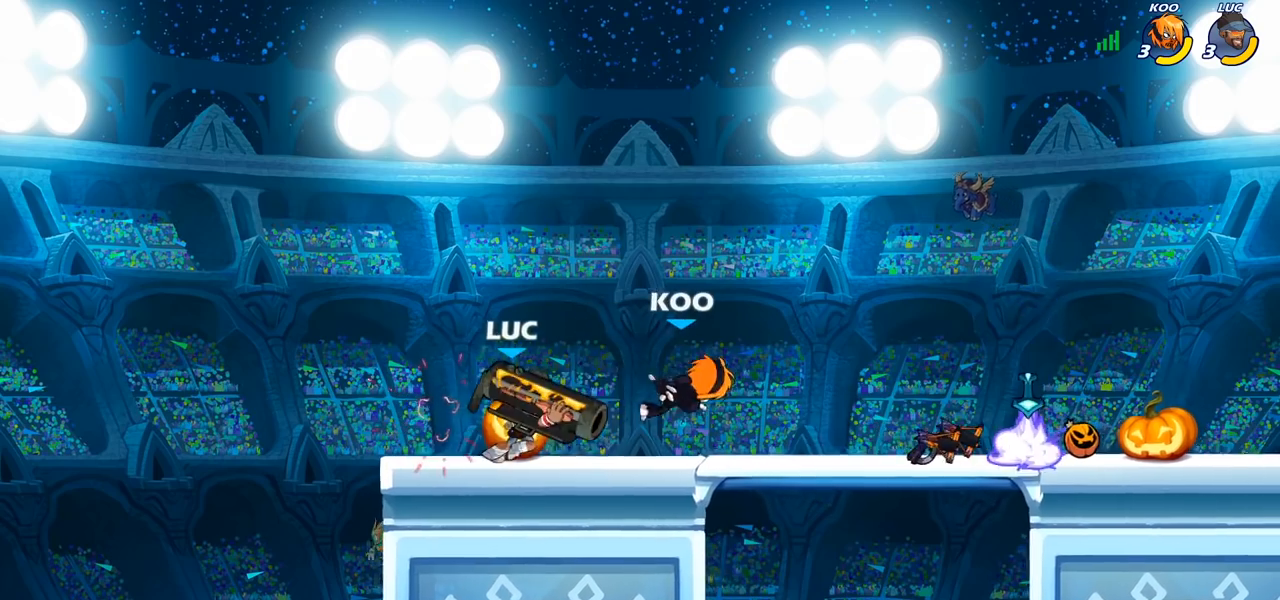
{"buttons": [], "left_stick": "down-right", "right_stick": "center", "events": [[233, "left_stick", "right"], [400, "left_stick", "down-right"]]}
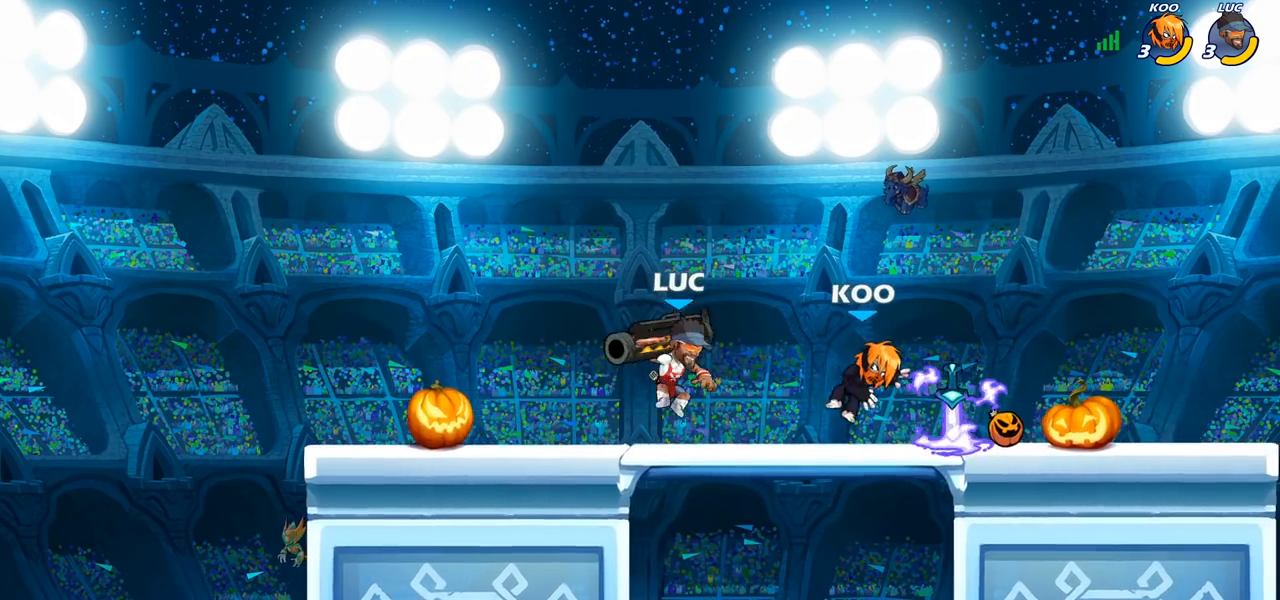
{"buttons": [], "left_stick": "center", "right_stick": "center", "events": [[183, "CIRCLE", "down"], [250, "left_stick", "down-left"], [383, "CIRCLE", "up"], [433, "left_stick", "center"]]}
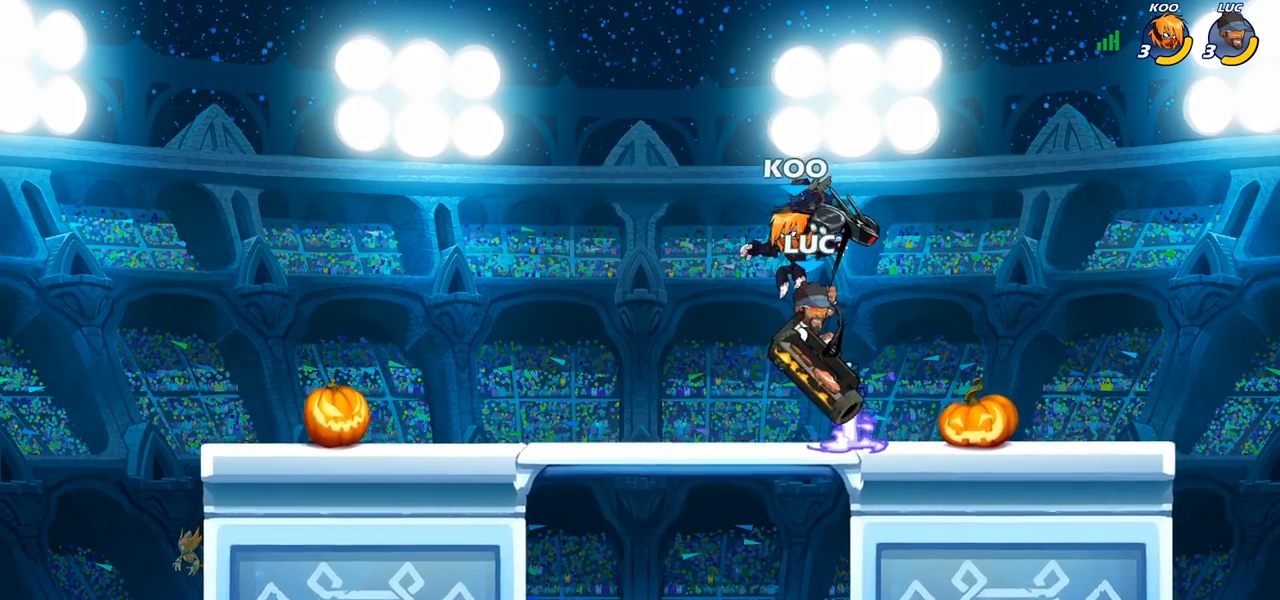
{"buttons": ["CROSS"], "left_stick": "up-right", "right_stick": "center", "events": [[267, "left_stick", "right"], [350, "left_stick", "up-right"], [450, "CROSS", "down"]]}
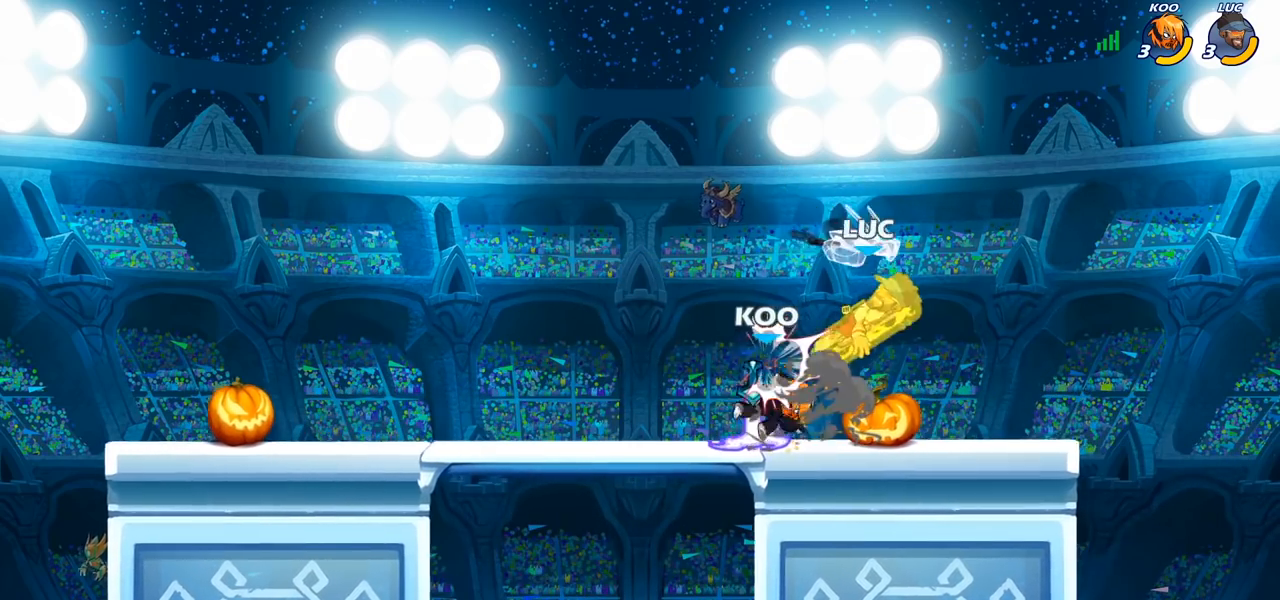
{"buttons": ["CROSS"], "left_stick": "up", "right_stick": "center", "events": [[33, "R2", "down"], [100, "CROSS", "up"], [183, "R2", "up"], [183, "left_stick", "up-left"], [317, "R2", "down"], [350, "CROSS", "down"], [467, "left_stick", "up"], [500, "R2", "up"]]}
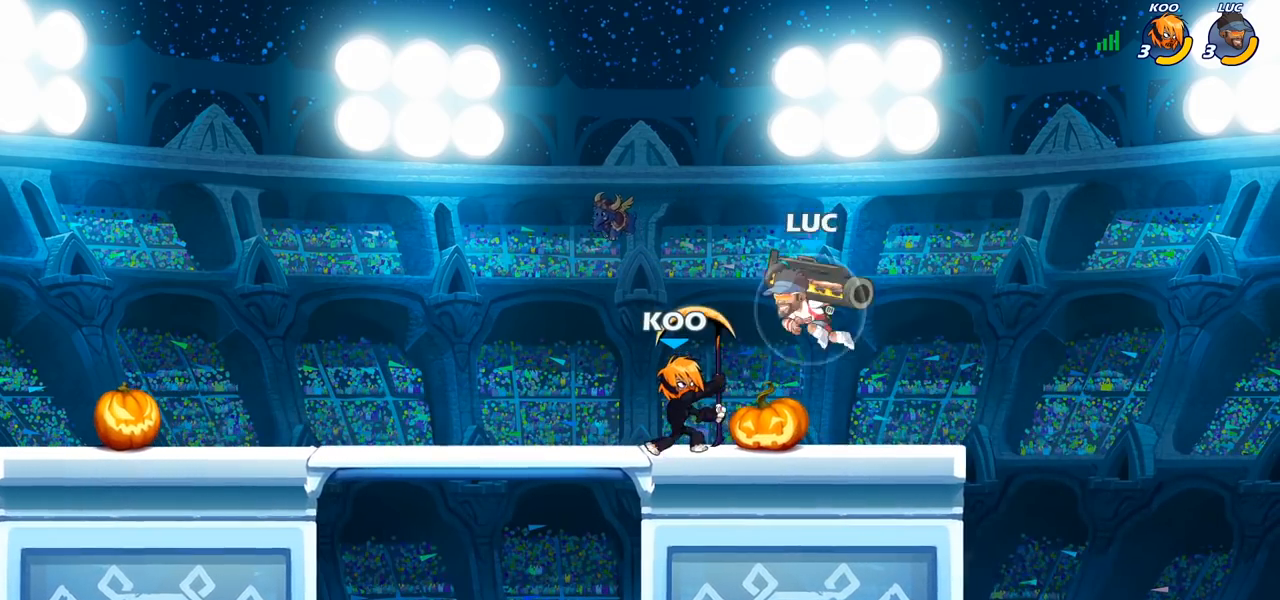
{"buttons": [], "left_stick": "center", "right_stick": "center", "events": [[17, "CROSS", "up"], [117, "left_stick", "left"], [167, "SQUARE", "down"], [250, "SQUARE", "up"], [267, "left_stick", "center"]]}
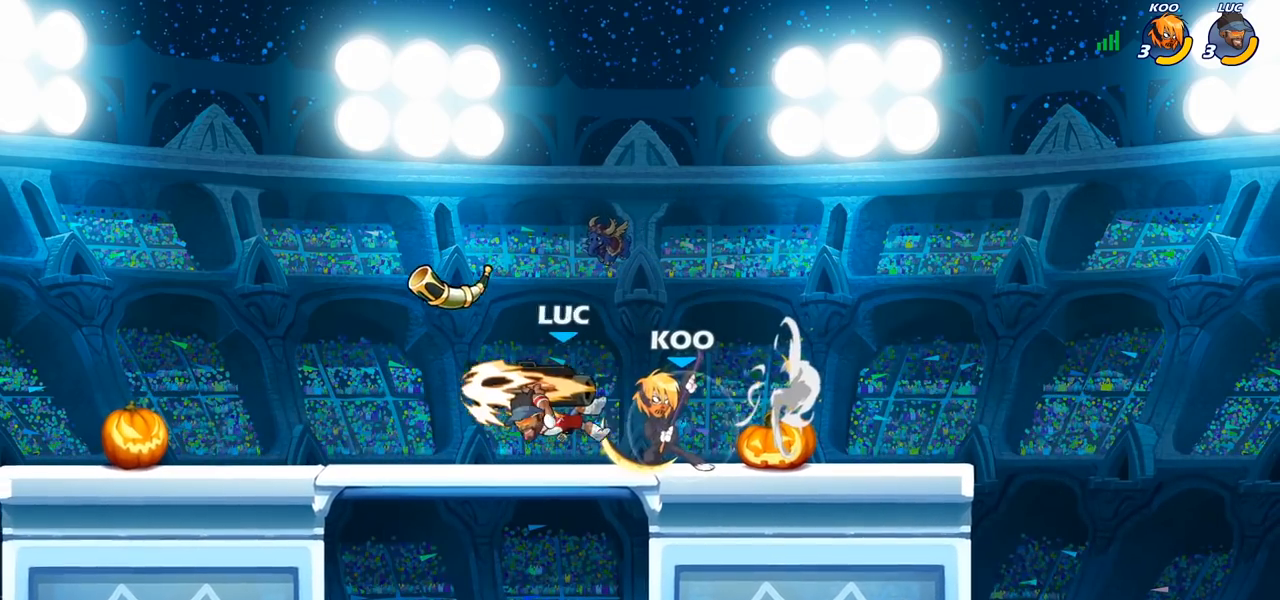
{"buttons": [], "left_stick": "right", "right_stick": "center", "events": [[67, "left_stick", "left"], [433, "left_stick", "right"]]}
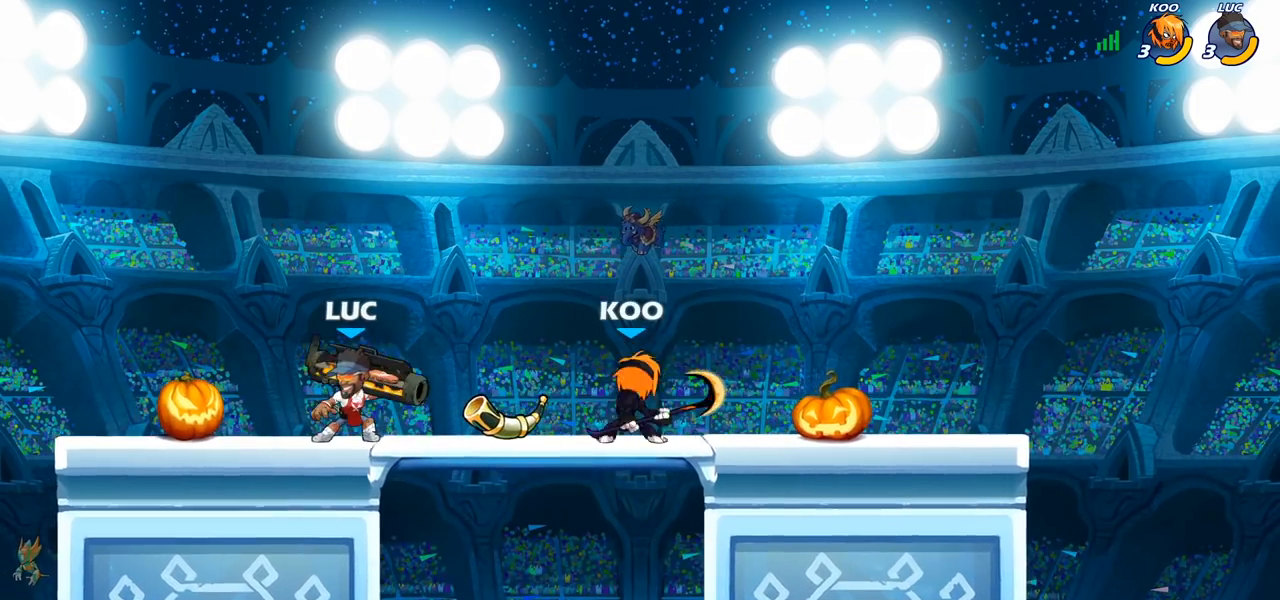
{"buttons": [], "left_stick": "center", "right_stick": "center", "events": [[50, "R2", "down"], [100, "SQUARE", "down"], [167, "R2", "up"], [217, "SQUARE", "up"], [333, "left_stick", "center"]]}
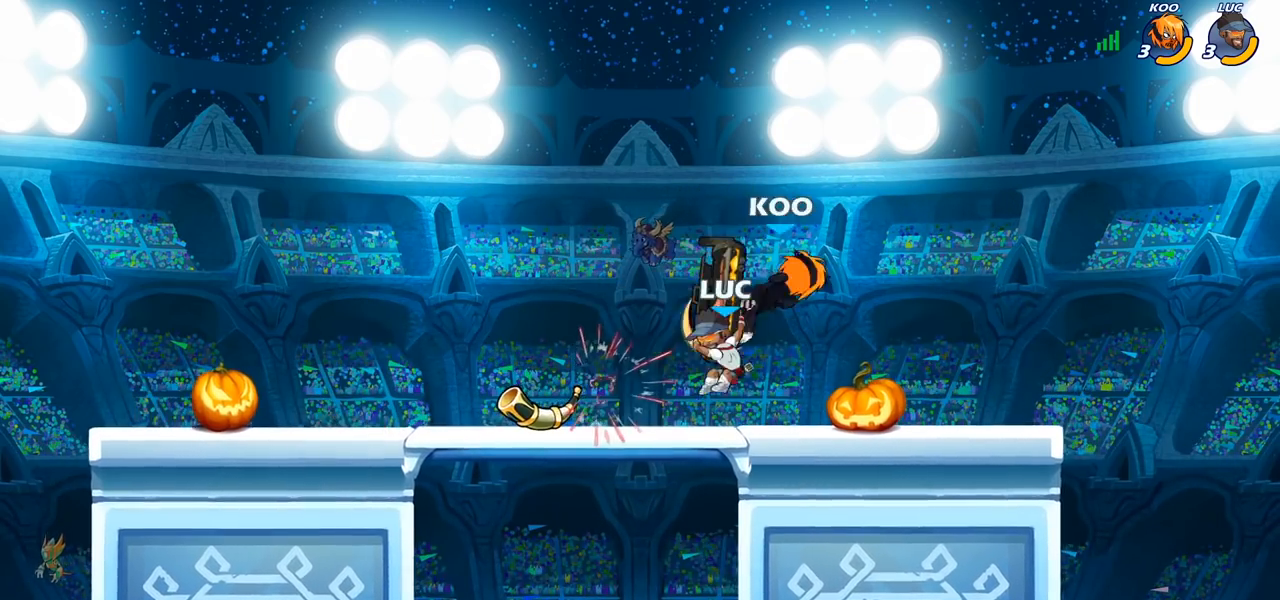
{"buttons": [], "left_stick": "right", "right_stick": "center", "events": [[67, "CROSS", "down"], [67, "left_stick", "right"], [117, "SQUARE", "down"], [167, "CROSS", "up"], [167, "SQUARE", "up"], [167, "left_stick", "center"], [417, "left_stick", "right"]]}
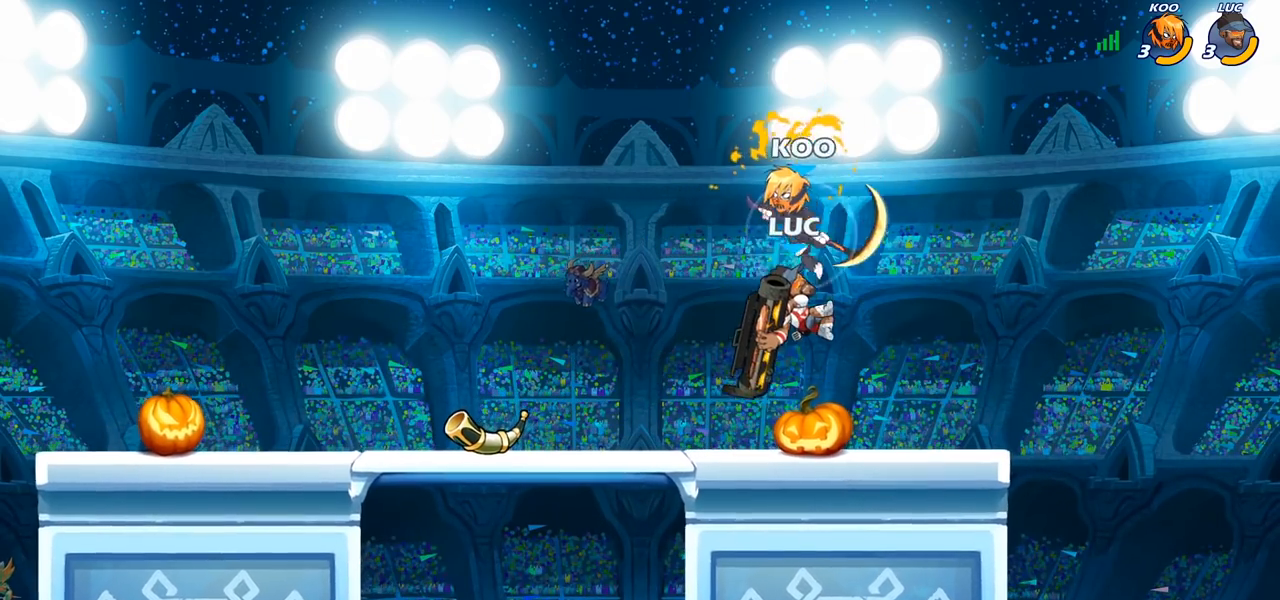
{"buttons": ["SQUARE"], "left_stick": "down-left", "right_stick": "center", "events": [[417, "left_stick", "left"], [467, "left_stick", "down-left"], [500, "SQUARE", "down"]]}
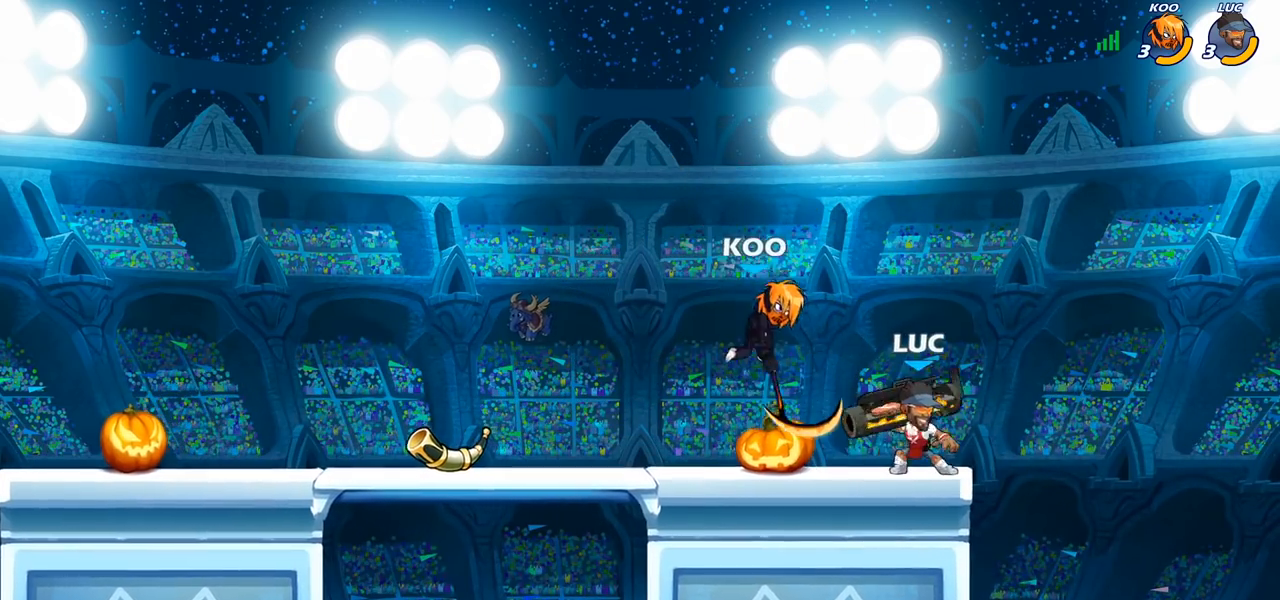
{"buttons": ["CROSS"], "left_stick": "down", "right_stick": "center", "events": [[67, "SQUARE", "up"], [100, "left_stick", "center"], [467, "CROSS", "down"], [483, "left_stick", "down"]]}
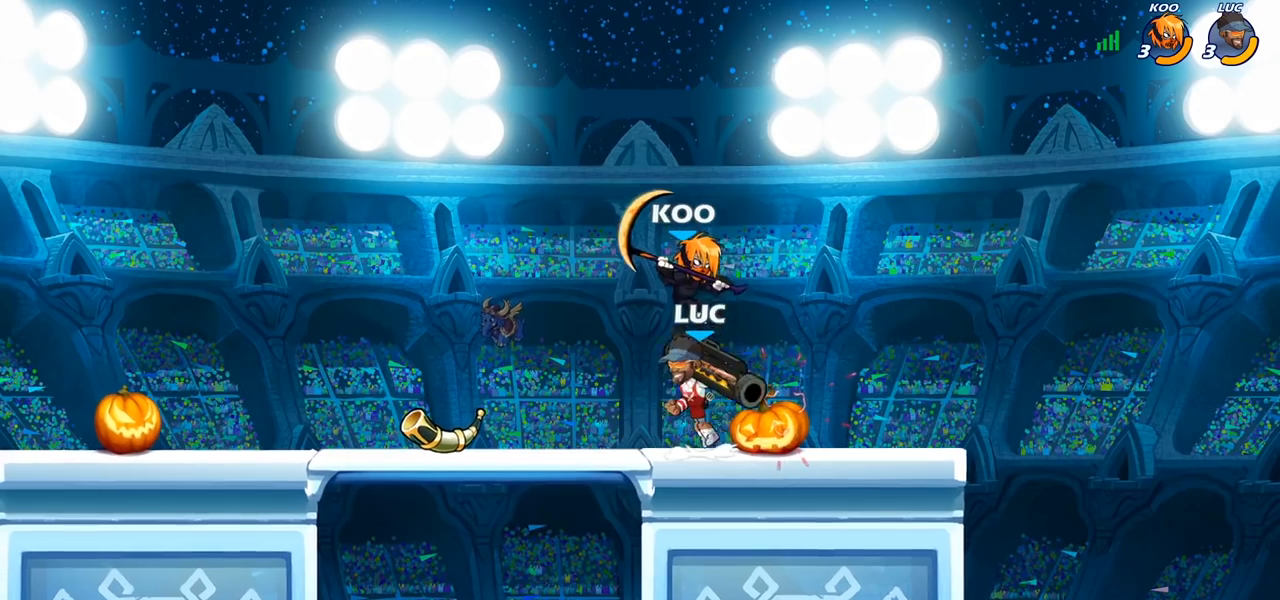
{"buttons": [], "left_stick": "left", "right_stick": "center", "events": [[17, "SQUARE", "down"], [67, "right_stick", "left"], [117, "CROSS", "up"], [117, "right_stick", "center"], [133, "SQUARE", "up"], [150, "left_stick", "center"], [350, "left_stick", "left"]]}
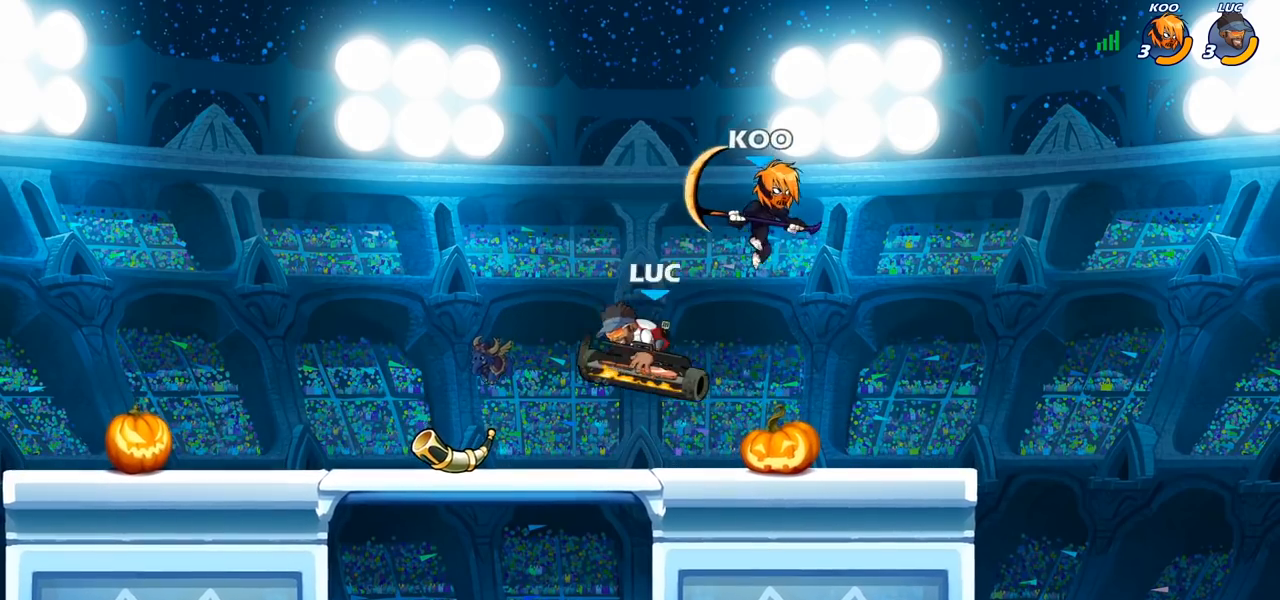
{"buttons": ["SQUARE", "R2"], "left_stick": "down-right", "right_stick": "center", "events": [[183, "left_stick", "up-left"], [317, "left_stick", "right"], [433, "R2", "down"], [450, "left_stick", "down-right"], [500, "SQUARE", "down"]]}
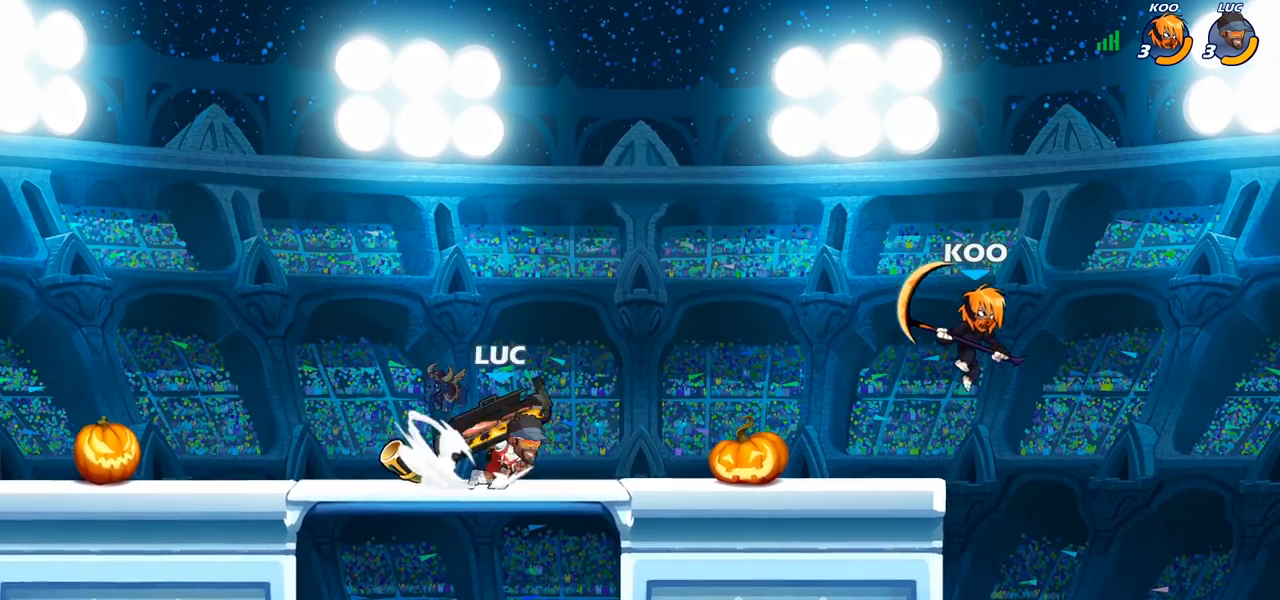
{"buttons": [], "left_stick": "center", "right_stick": "center", "events": [[33, "R2", "up"], [33, "SQUARE", "up"], [33, "left_stick", "down"], [50, "SQUARE", "down"], [217, "SQUARE", "up"], [317, "left_stick", "center"]]}
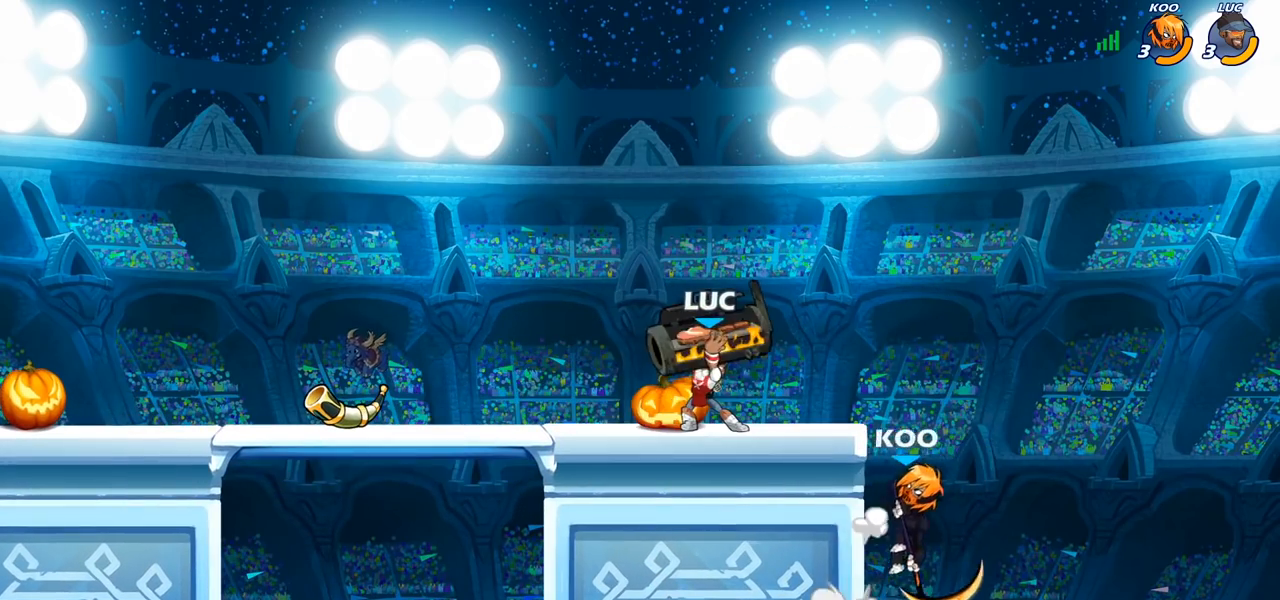
{"buttons": [], "left_stick": "center", "right_stick": "center", "events": [[150, "SQUARE", "down"], [233, "SQUARE", "up"], [333, "SQUARE", "down"], [450, "SQUARE", "up"]]}